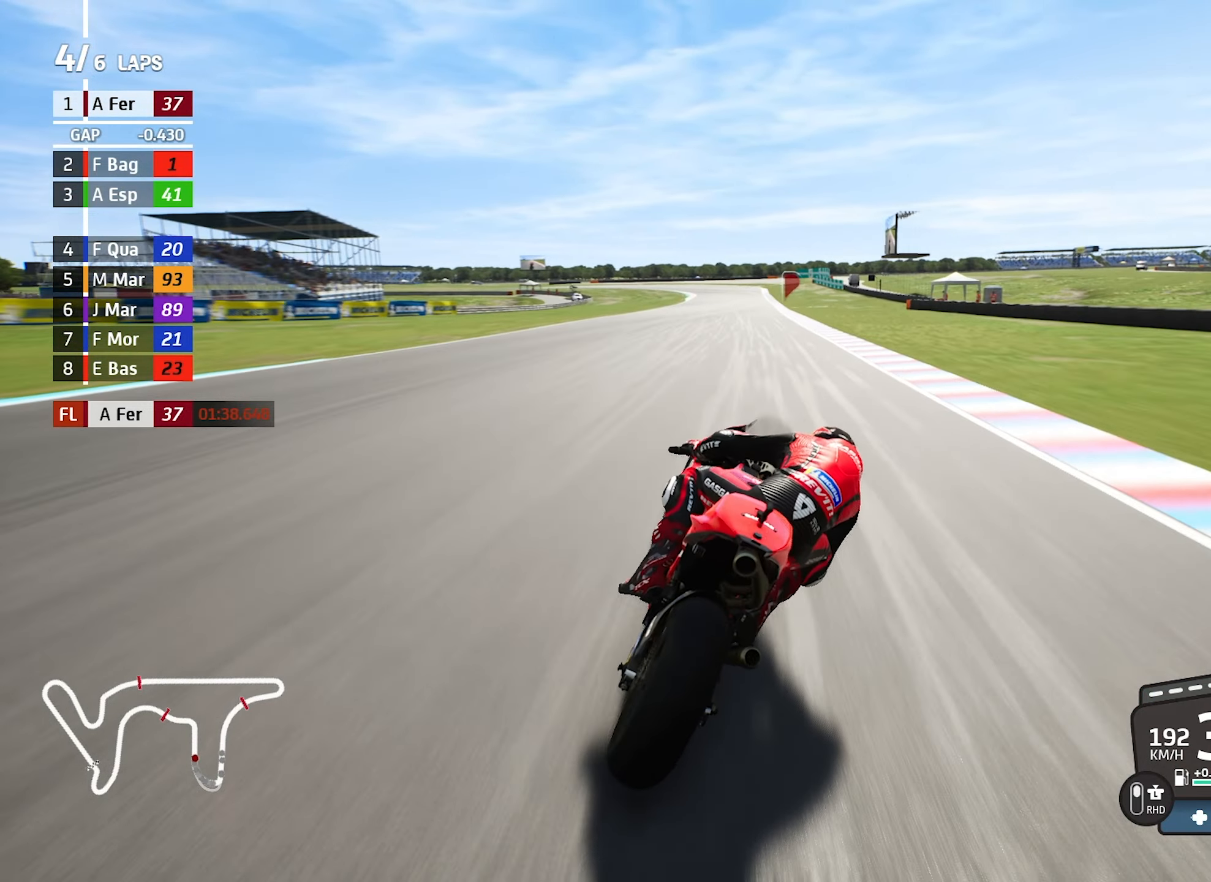
Gameplay with a controller (PlayStation layout); each line is a JSON object with the inputs held at the frame after it. "events" lists button and stick changes between this image and that frame as [ms after this image, input, new state], when the widget could be followed in between. Not read: L3 R2 R3 right_stick.
{"buttons": [], "left_stick": "center", "events": []}
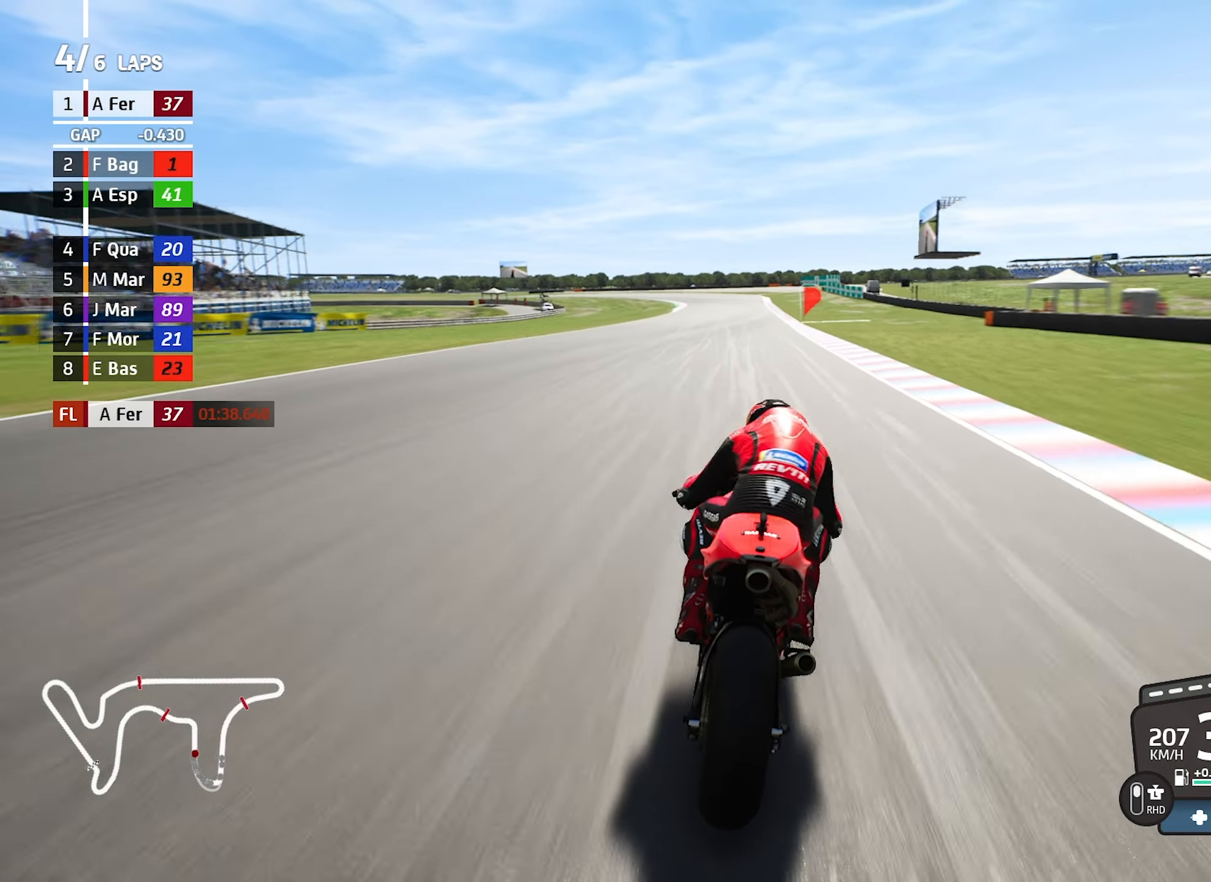
{"buttons": [], "left_stick": "center", "events": [[233, "left_stick", "left"], [400, "left_stick", "center"]]}
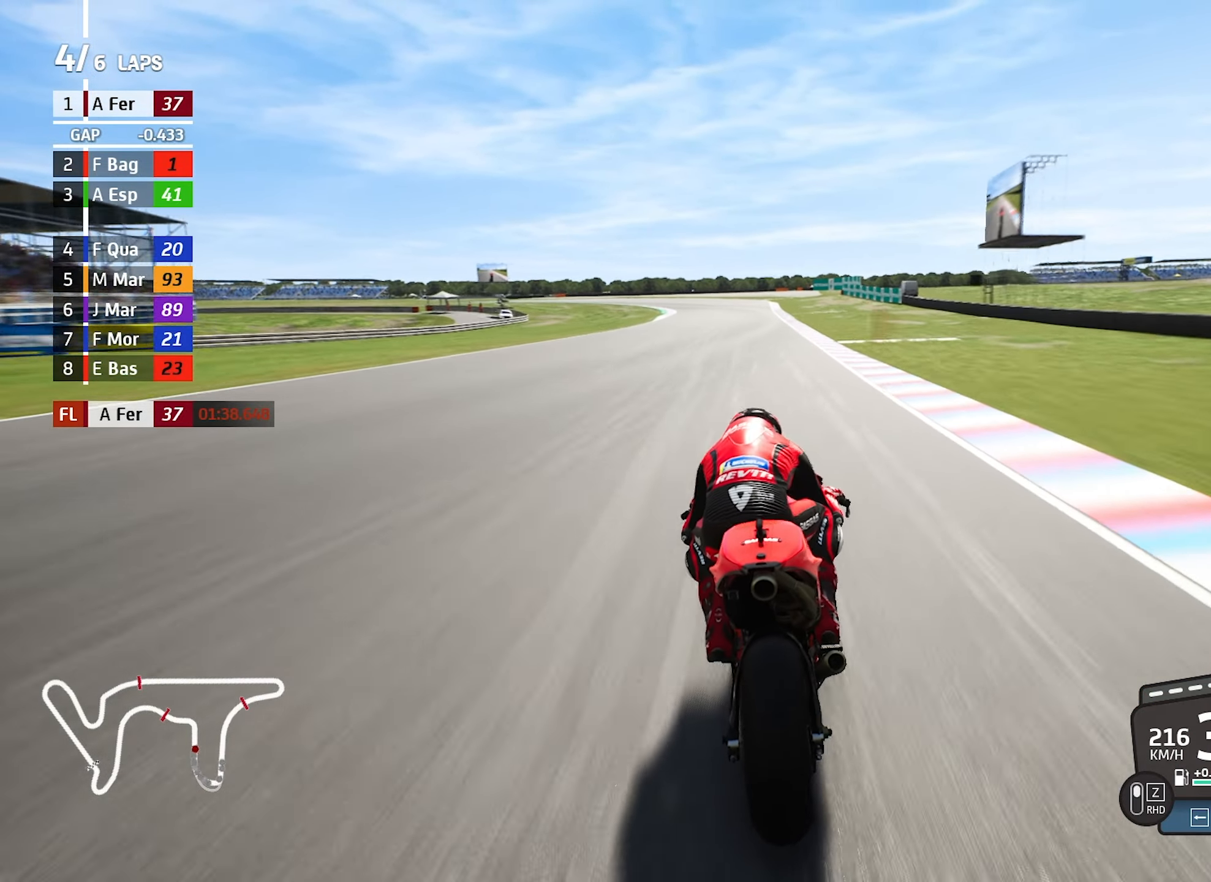
{"buttons": ["L2"], "left_stick": "left", "events": [[167, "L2", "down"], [367, "L2", "up"], [400, "left_stick", "left"], [500, "L2", "down"]]}
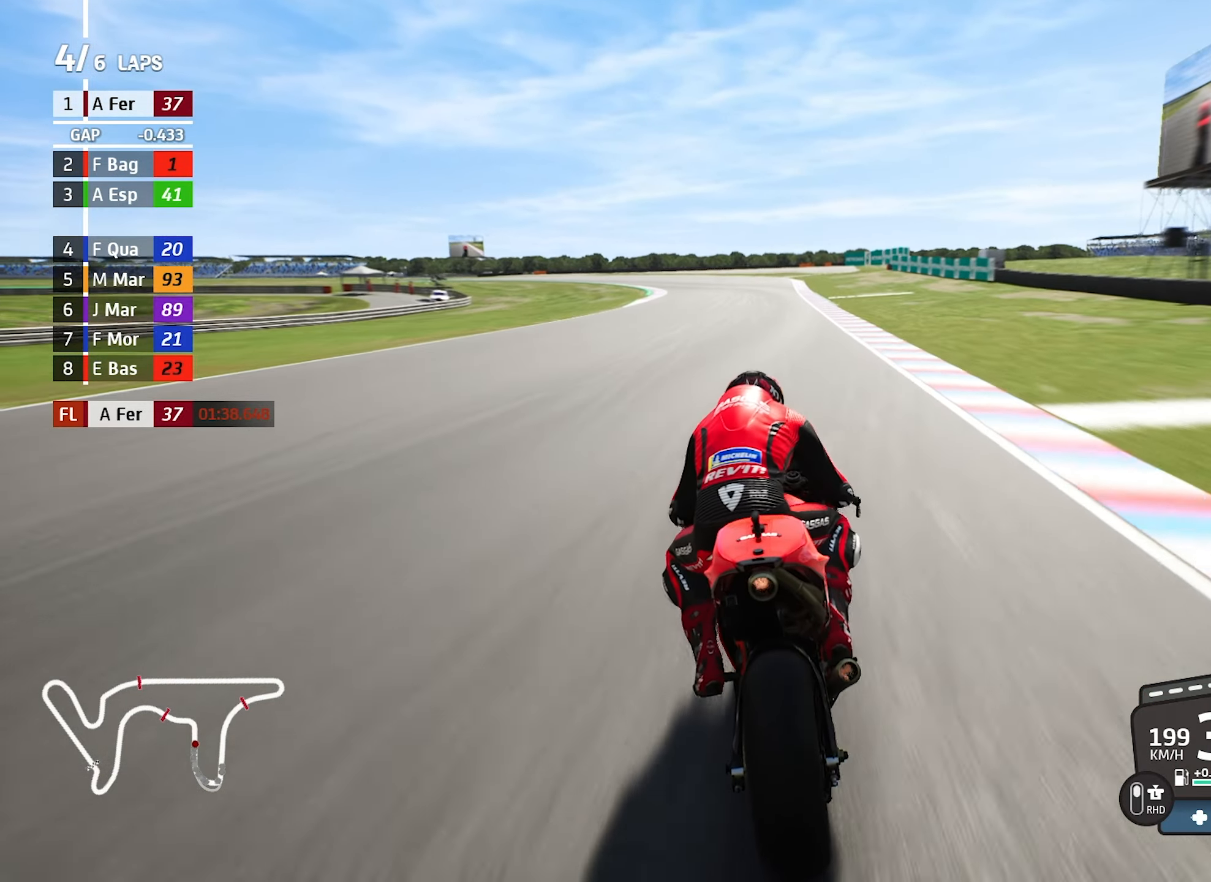
{"buttons": [], "left_stick": "center", "events": [[50, "left_stick", "center"], [83, "L2", "up"], [233, "left_stick", "left"], [500, "left_stick", "center"]]}
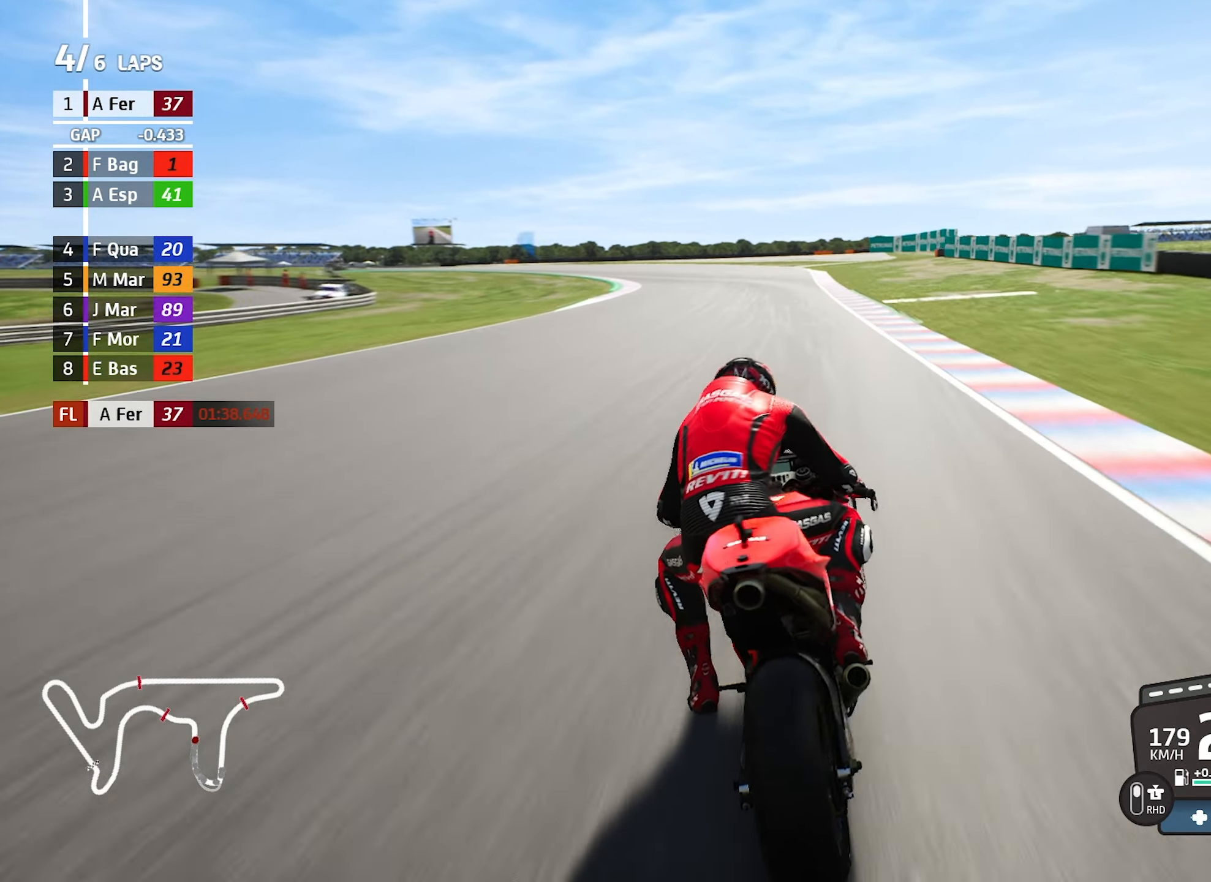
{"buttons": ["R1"], "left_stick": "left", "events": [[200, "left_stick", "left"], [233, "L2", "down"], [467, "R1", "down"], [500, "L2", "up"]]}
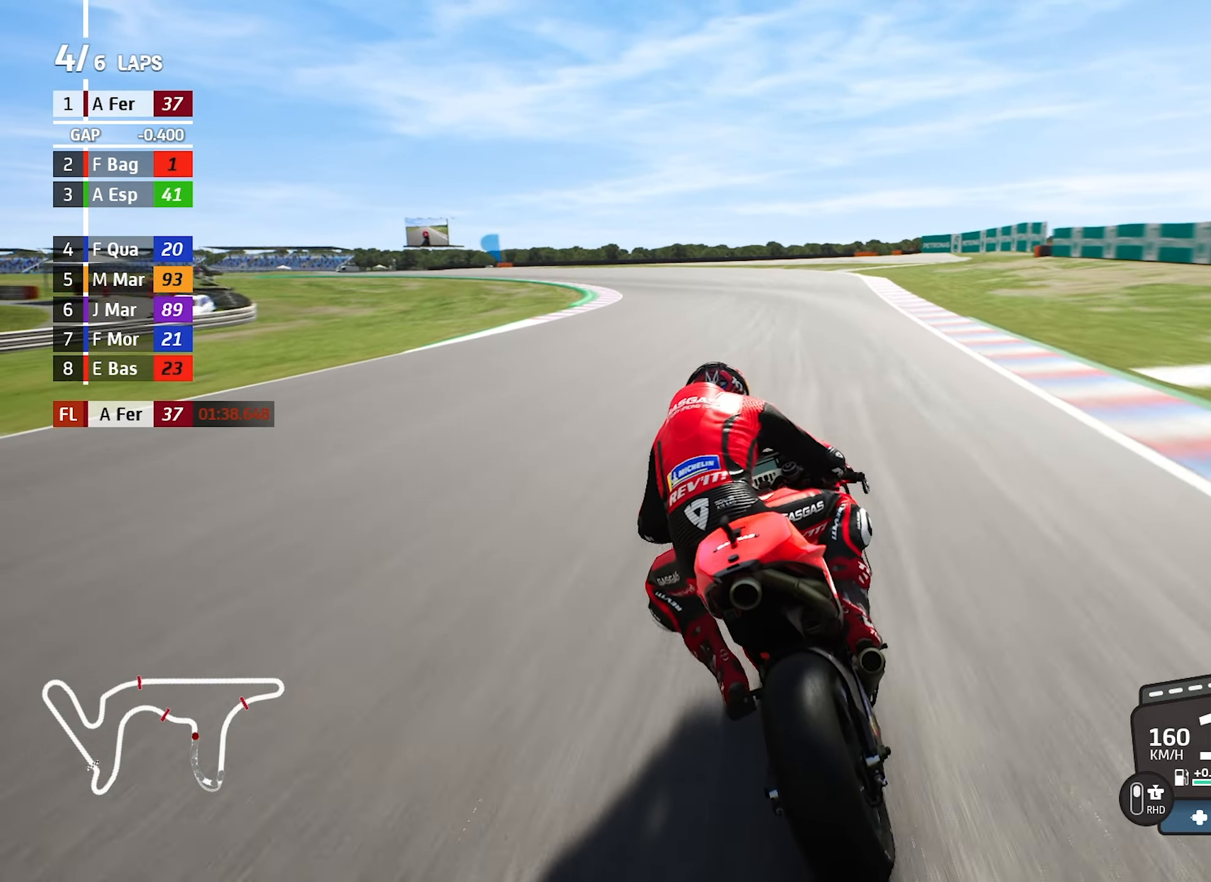
{"buttons": [], "left_stick": "left"}
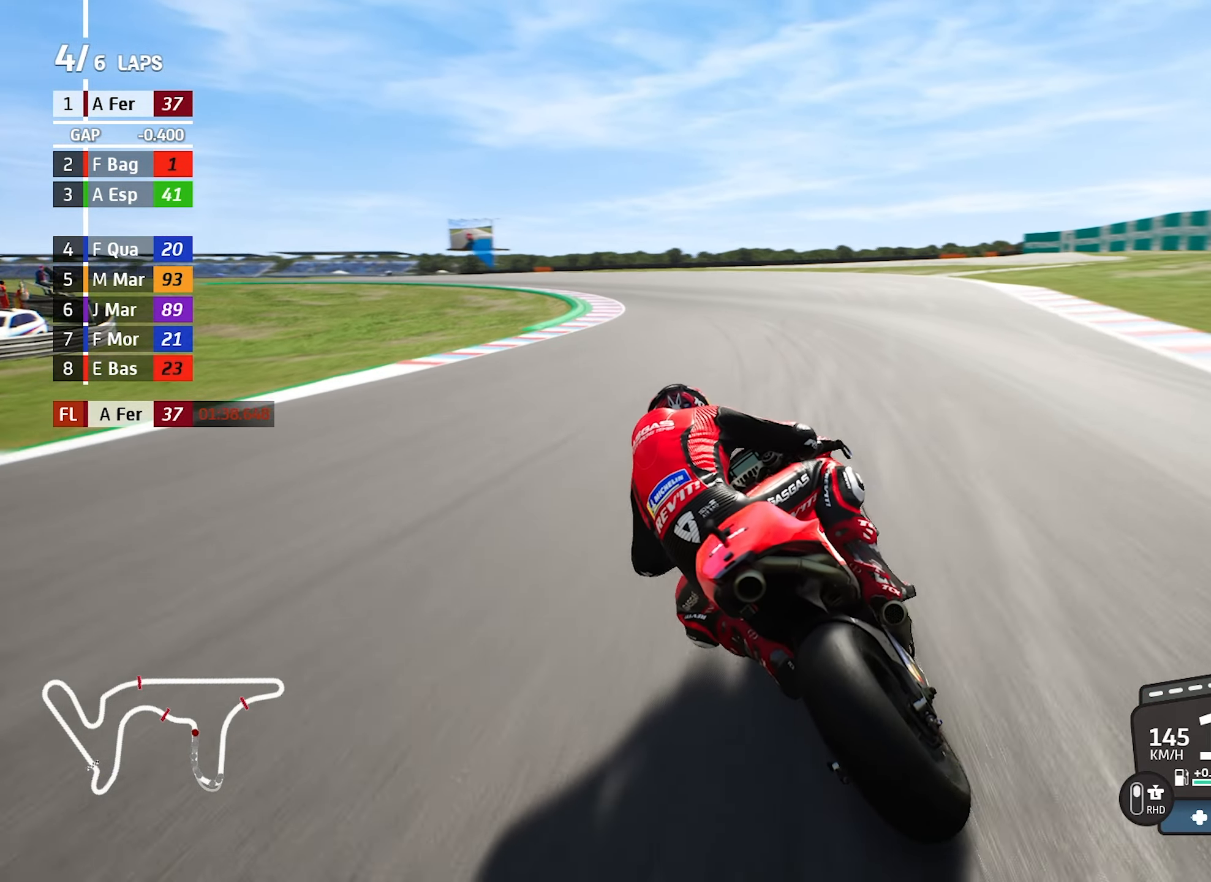
{"buttons": ["L2"], "left_stick": "left"}
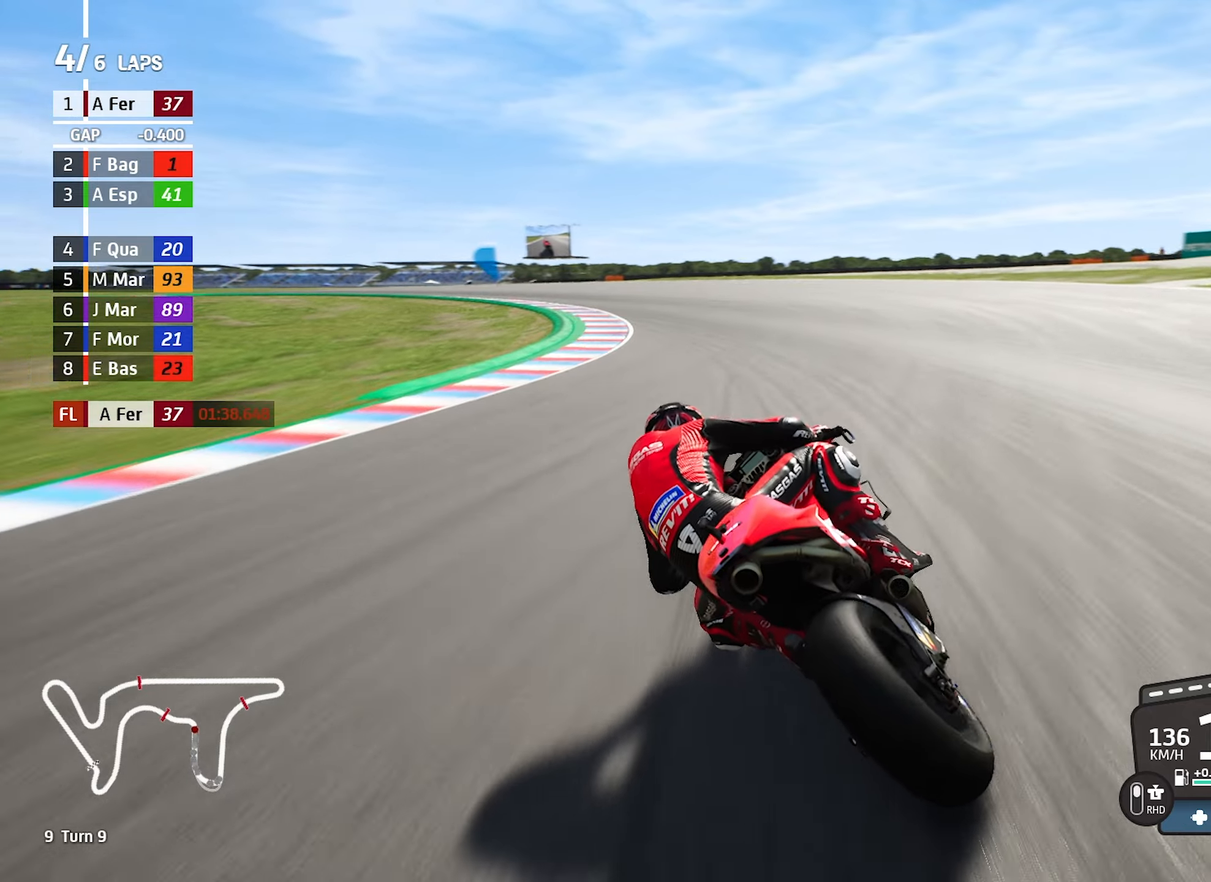
{"buttons": [], "left_stick": "left", "events": [[350, "L2", "up"]]}
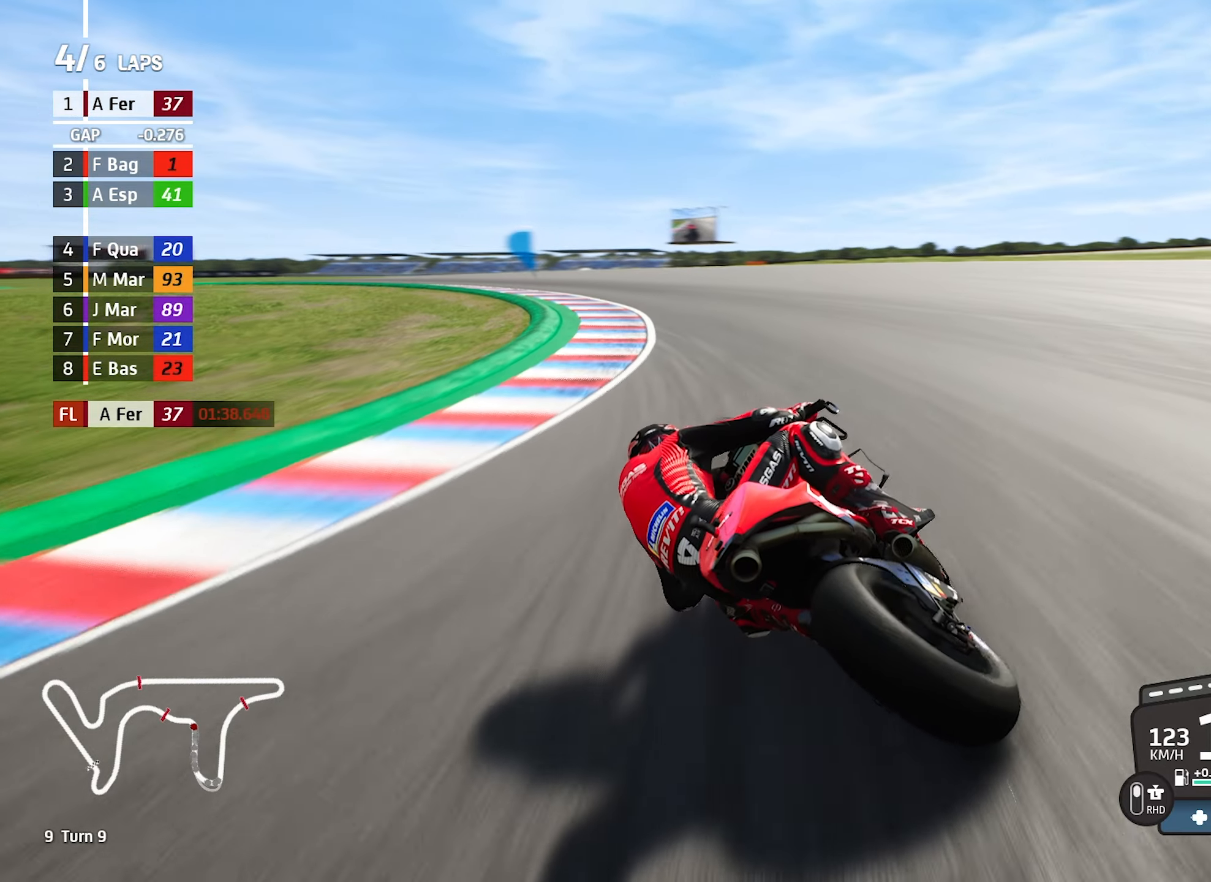
{"buttons": [], "left_stick": "left", "events": []}
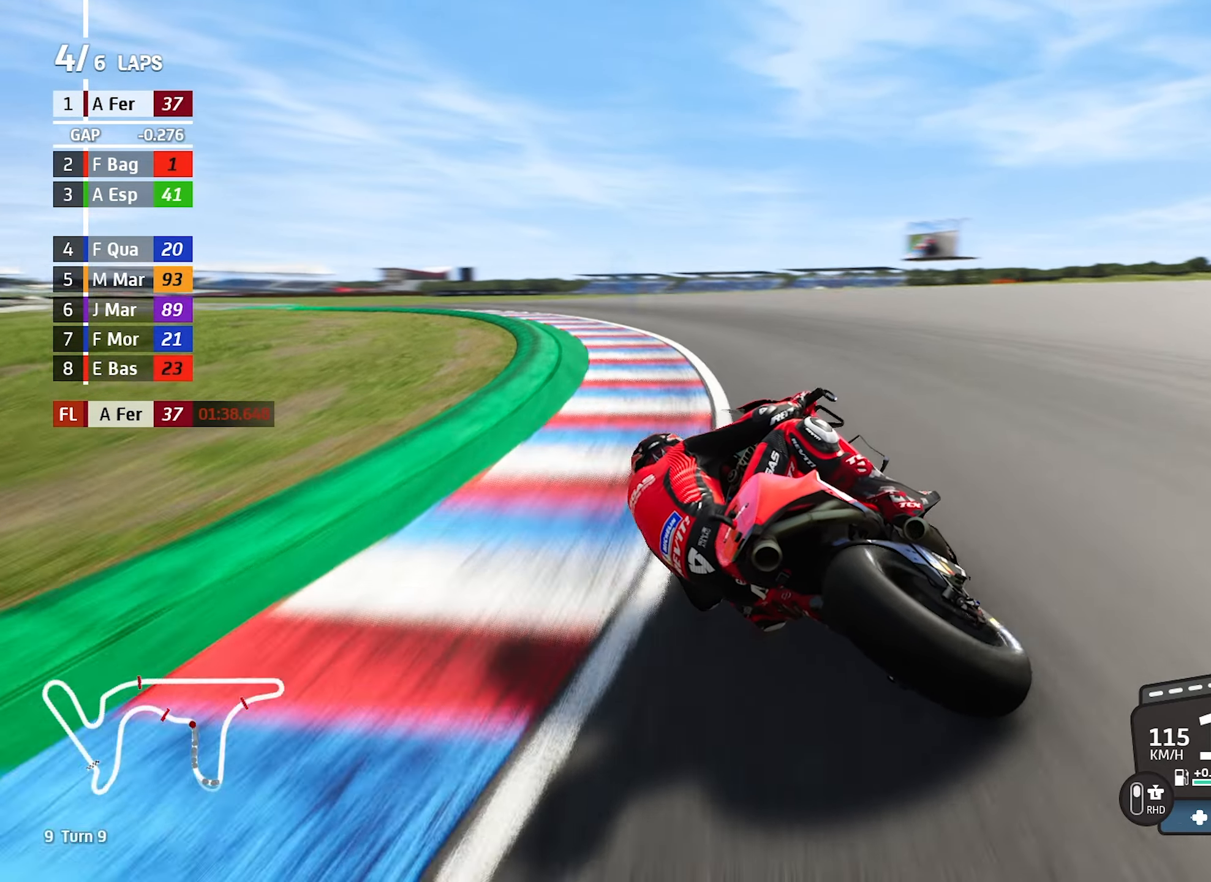
{"buttons": [], "left_stick": "left"}
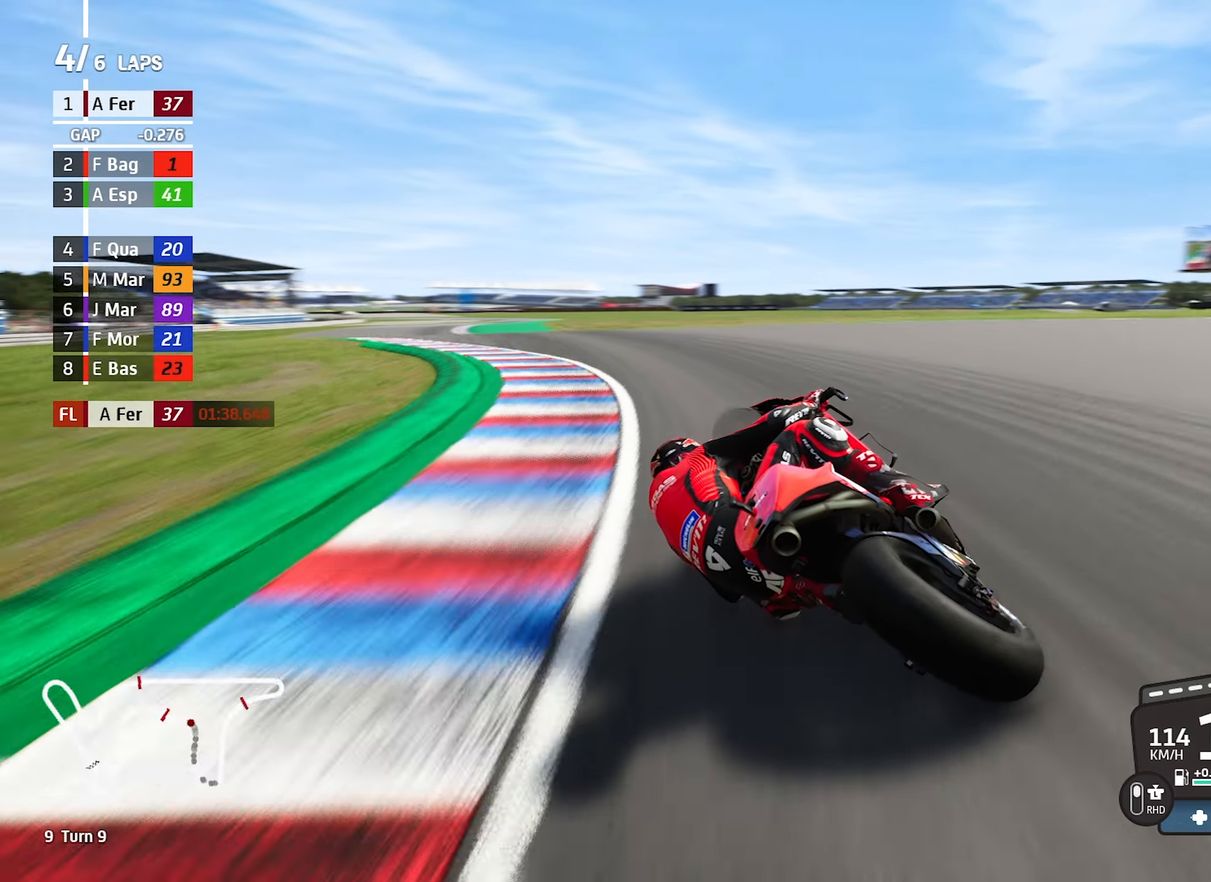
{"buttons": [], "left_stick": "left", "events": []}
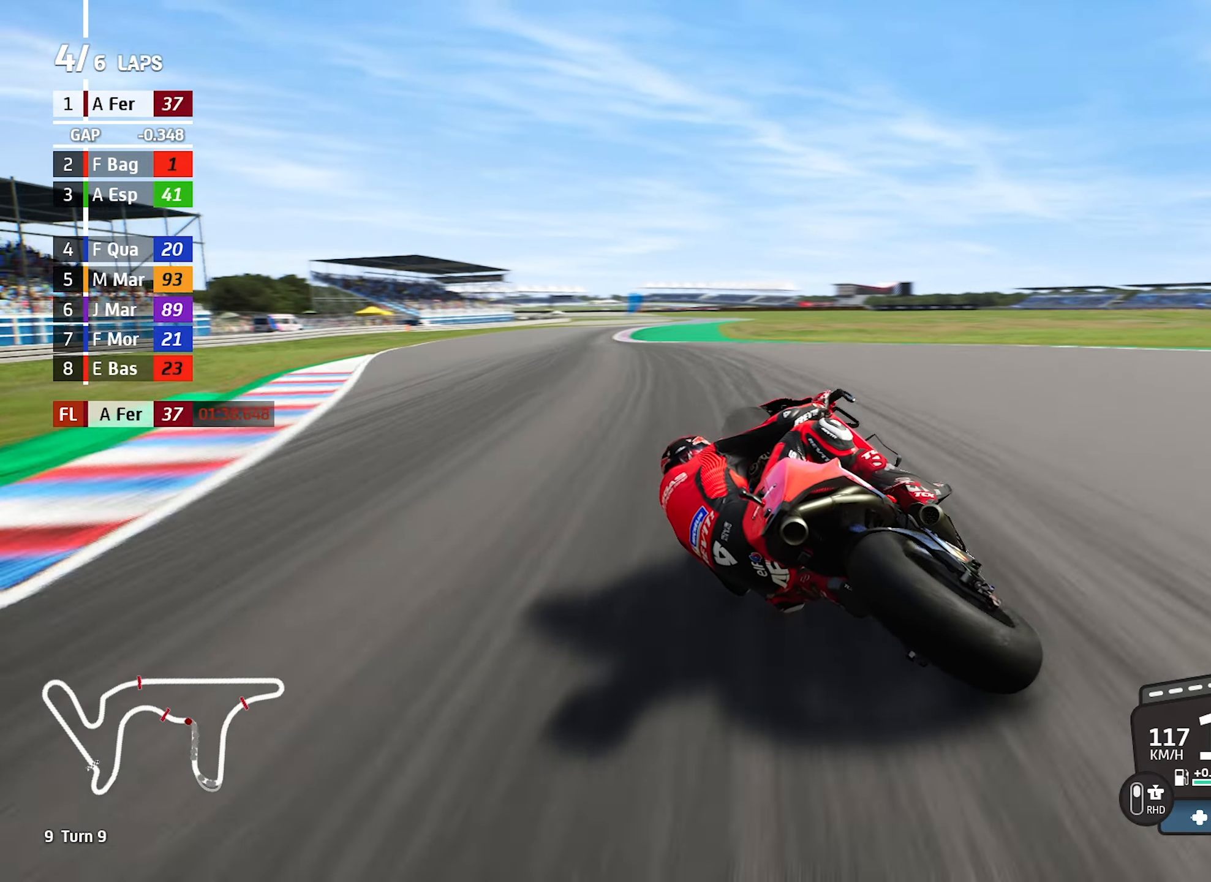
{"buttons": [], "left_stick": "center", "events": [[300, "left_stick", "center"]]}
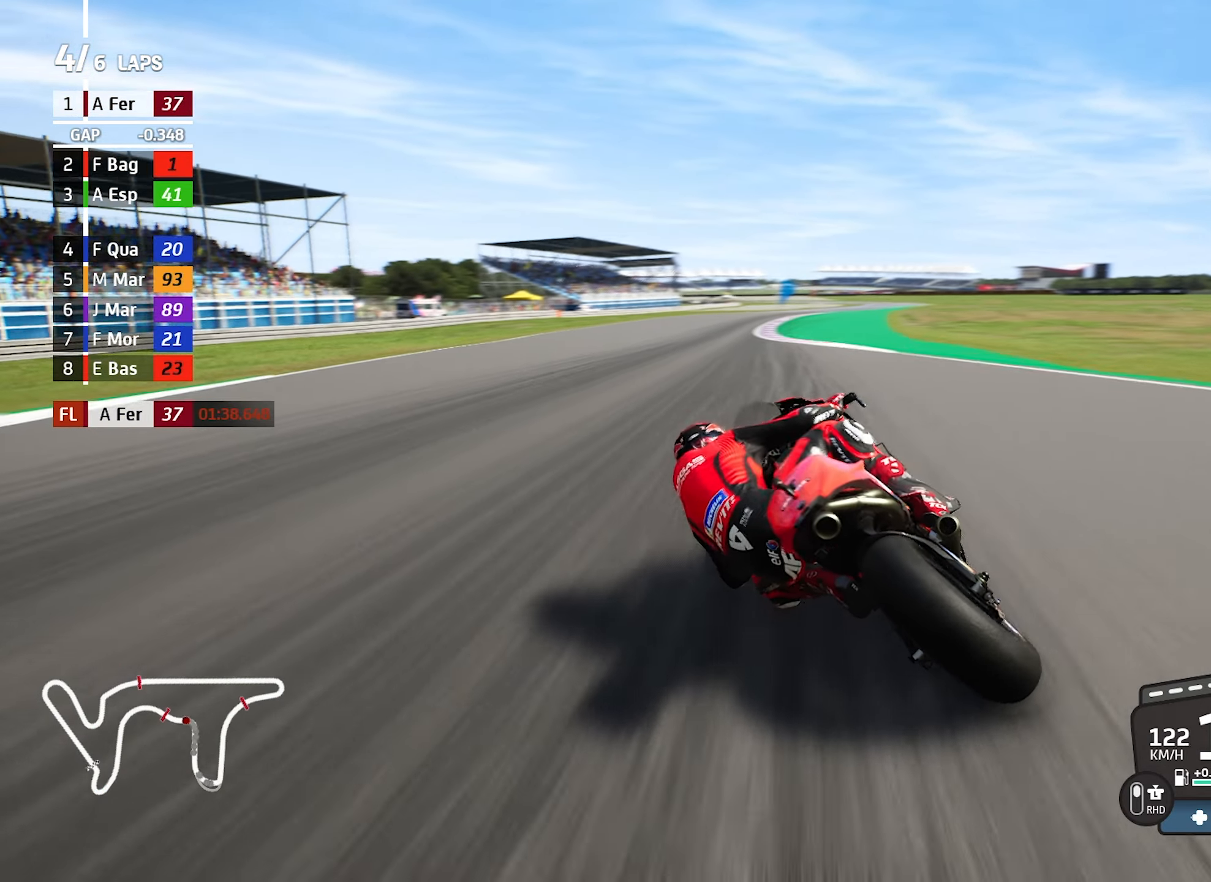
{"buttons": [], "left_stick": "center", "events": []}
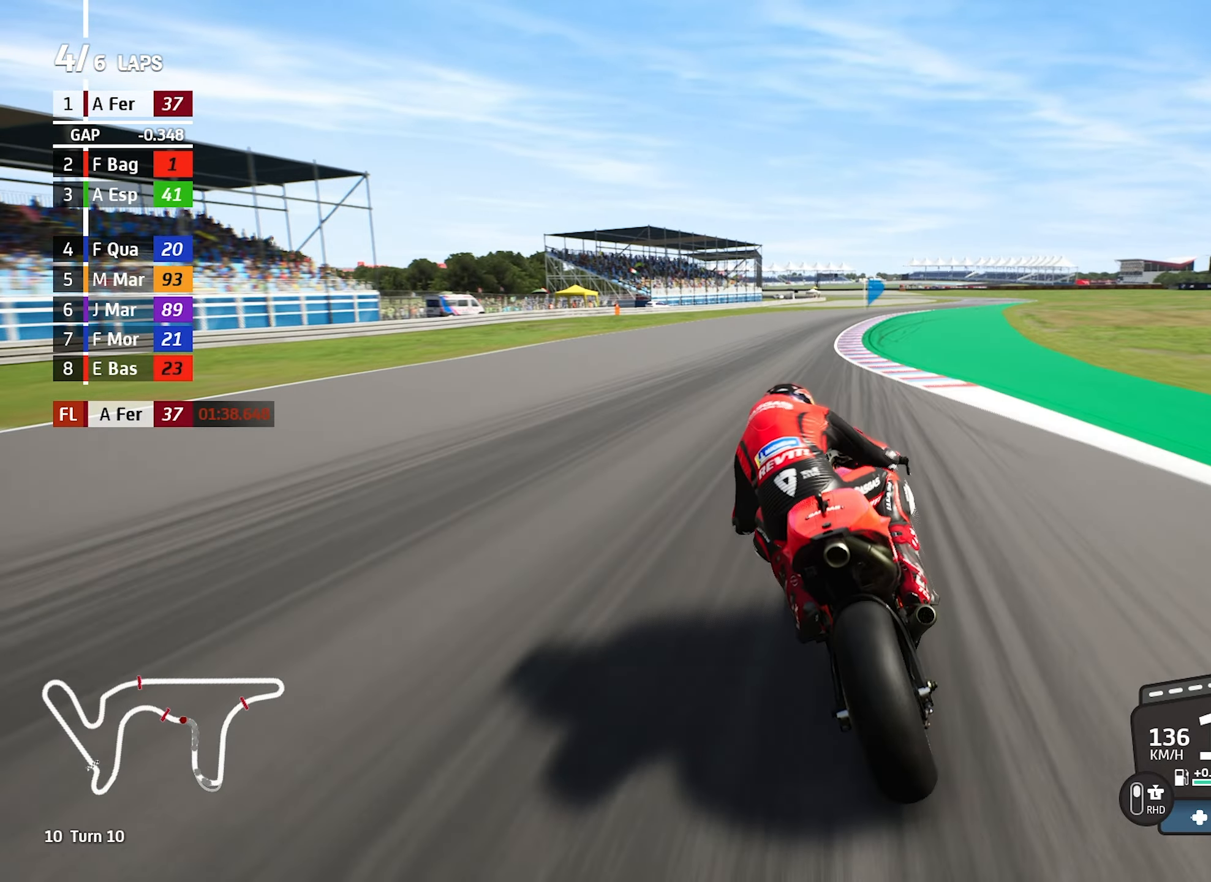
{"buttons": [], "left_stick": "right", "events": [[117, "left_stick", "right"]]}
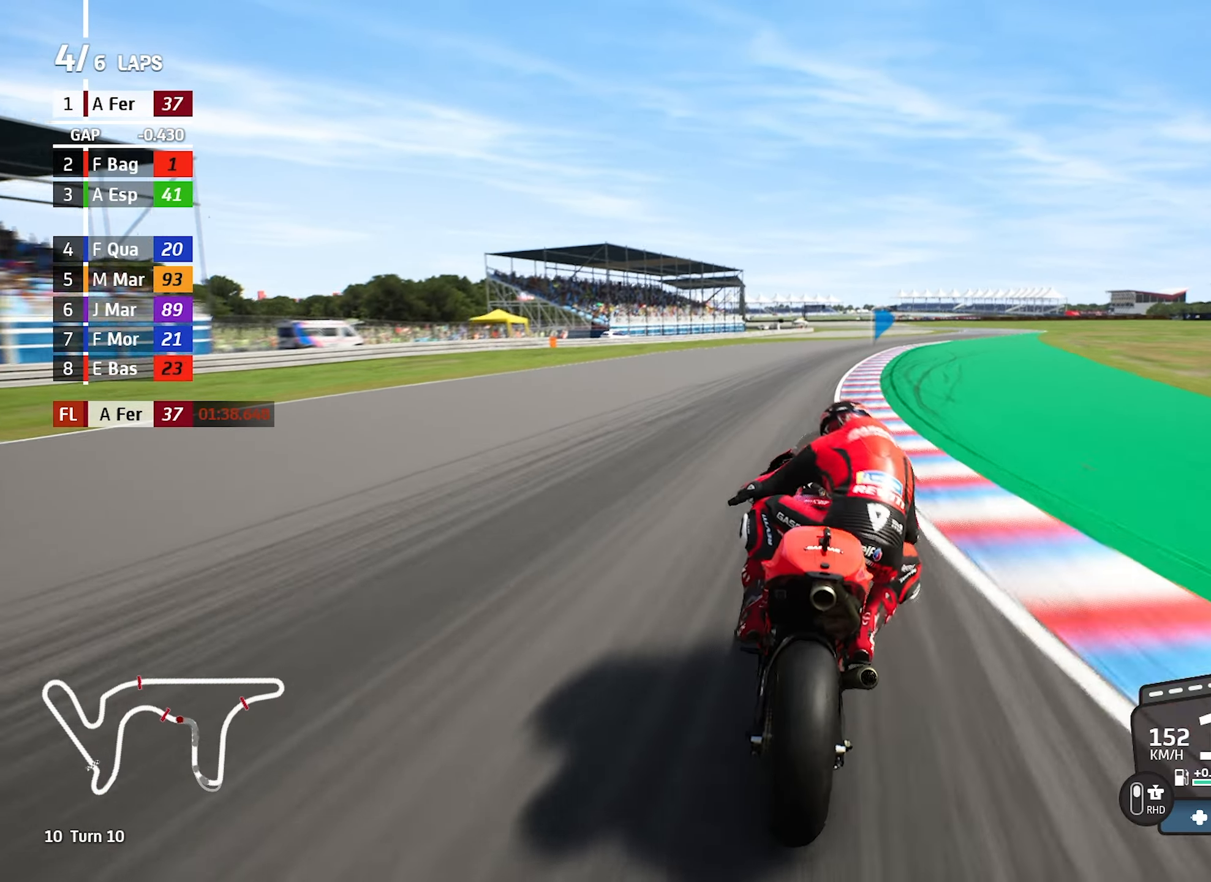
{"buttons": [], "left_stick": "right", "events": []}
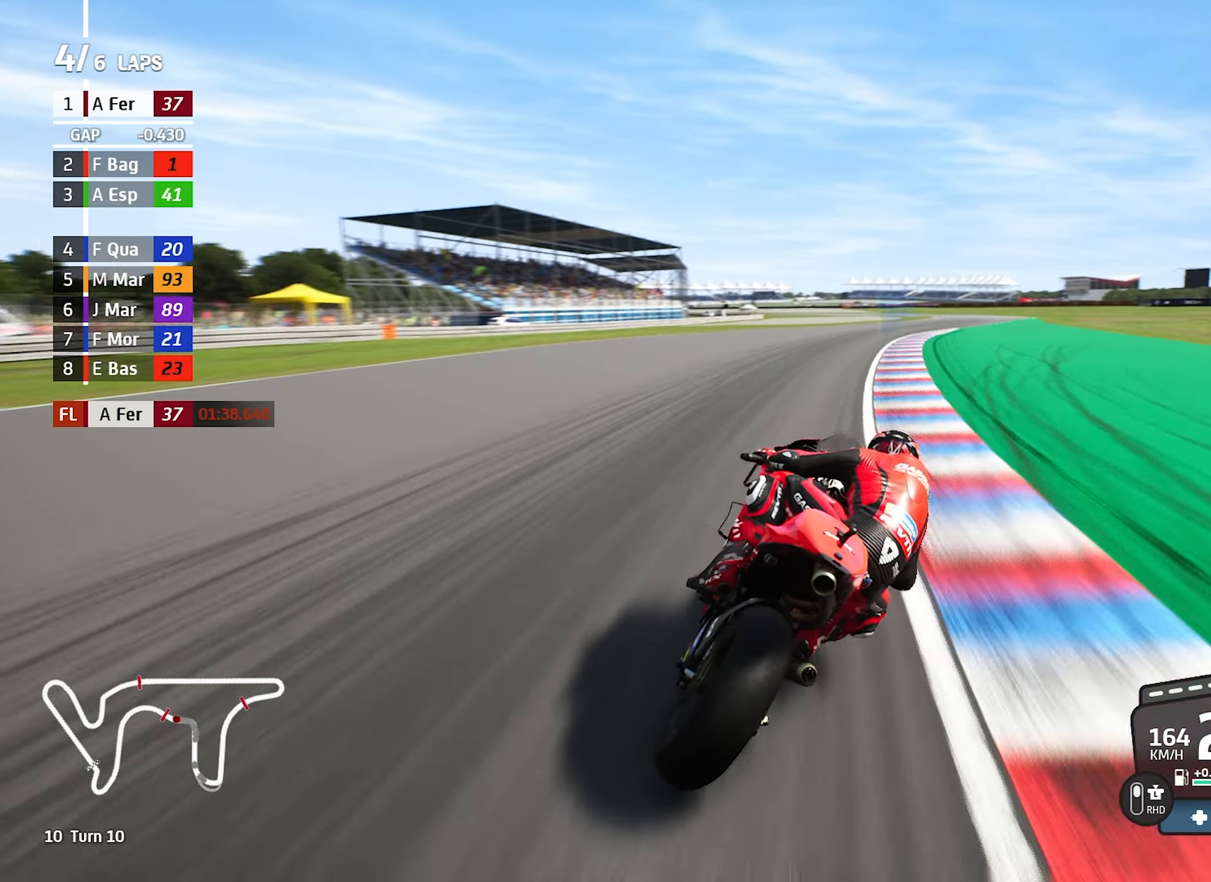
{"buttons": [], "left_stick": "right", "events": []}
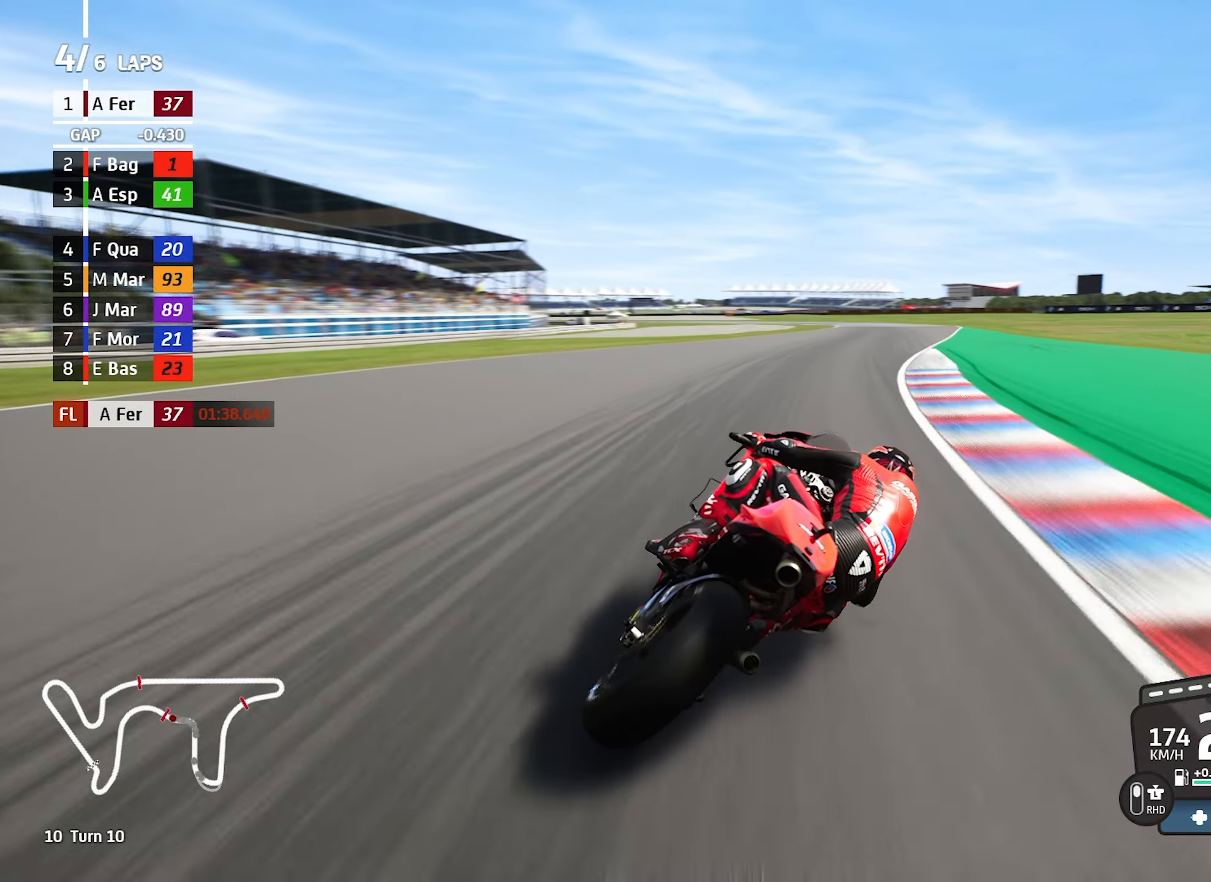
{"buttons": ["L2"], "left_stick": "center", "events": [[184, "left_stick", "center"], [350, "L2", "down"]]}
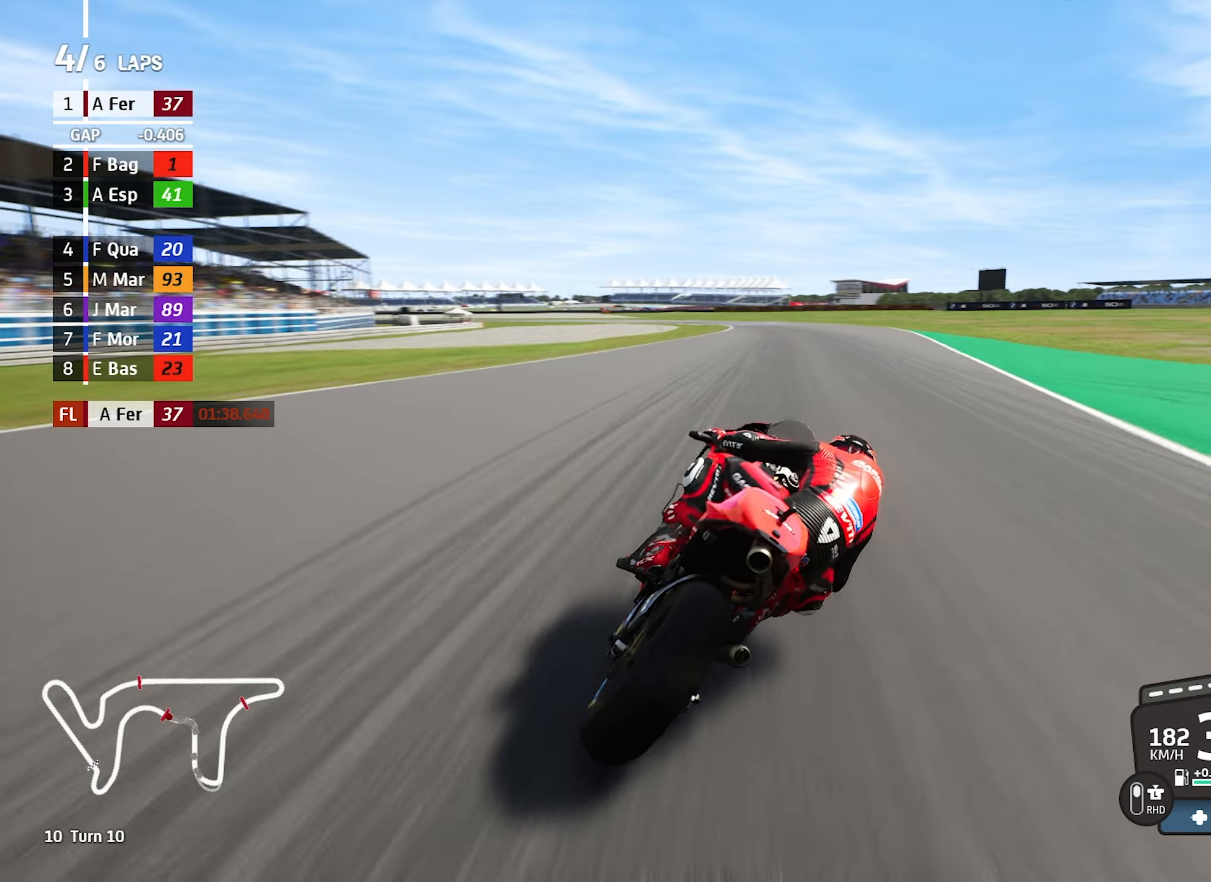
{"buttons": [], "left_stick": "left", "events": [[16, "L2", "up"], [450, "left_stick", "left"]]}
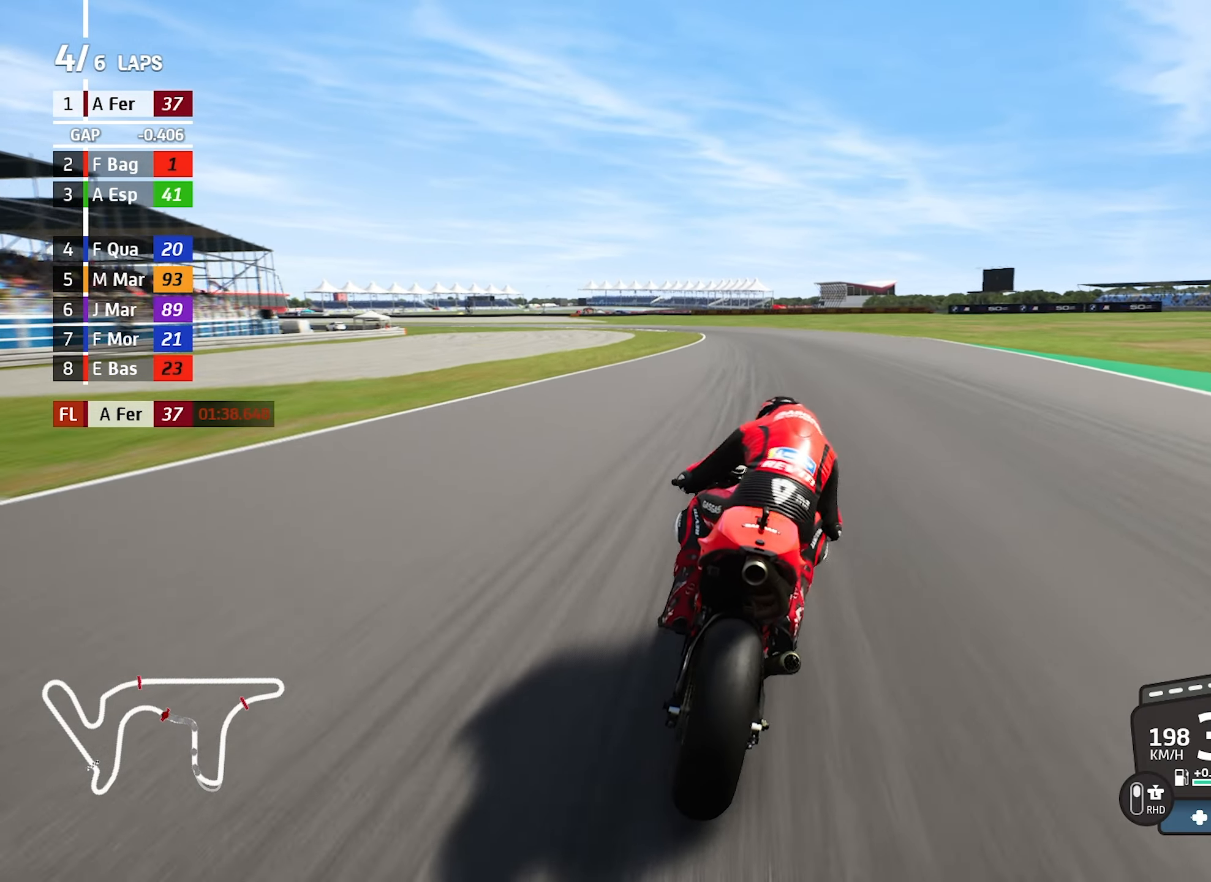
{"buttons": [], "left_stick": "left", "events": []}
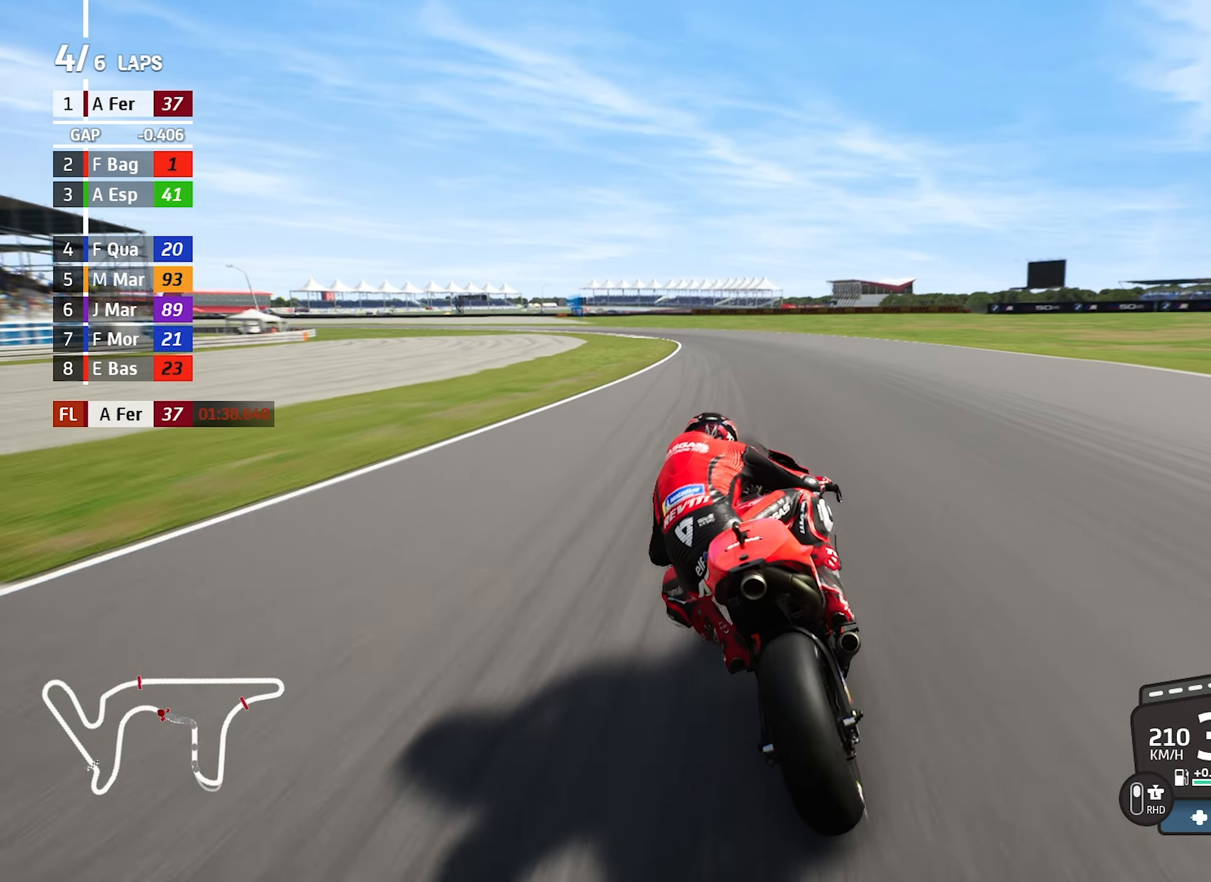
{"buttons": [], "left_stick": "left", "events": []}
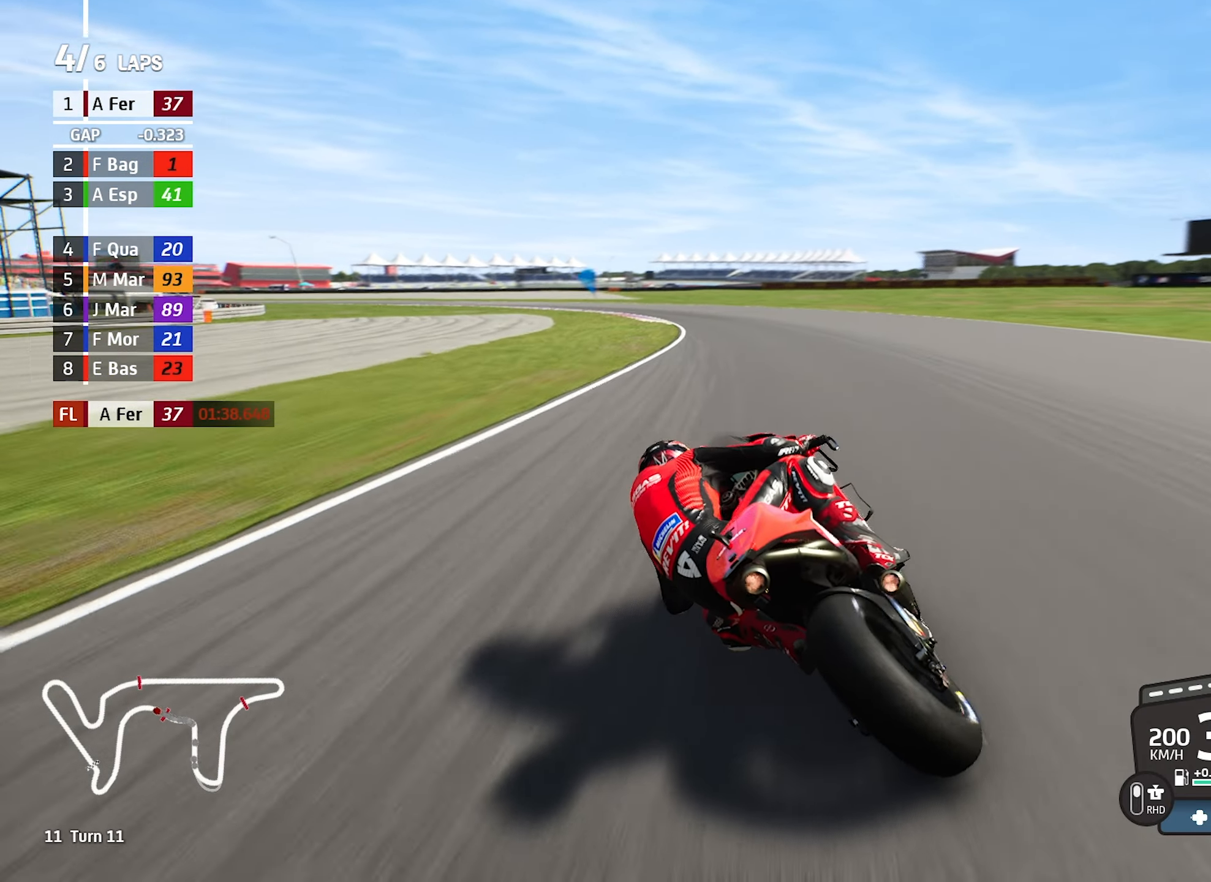
{"buttons": [], "left_stick": "left", "events": []}
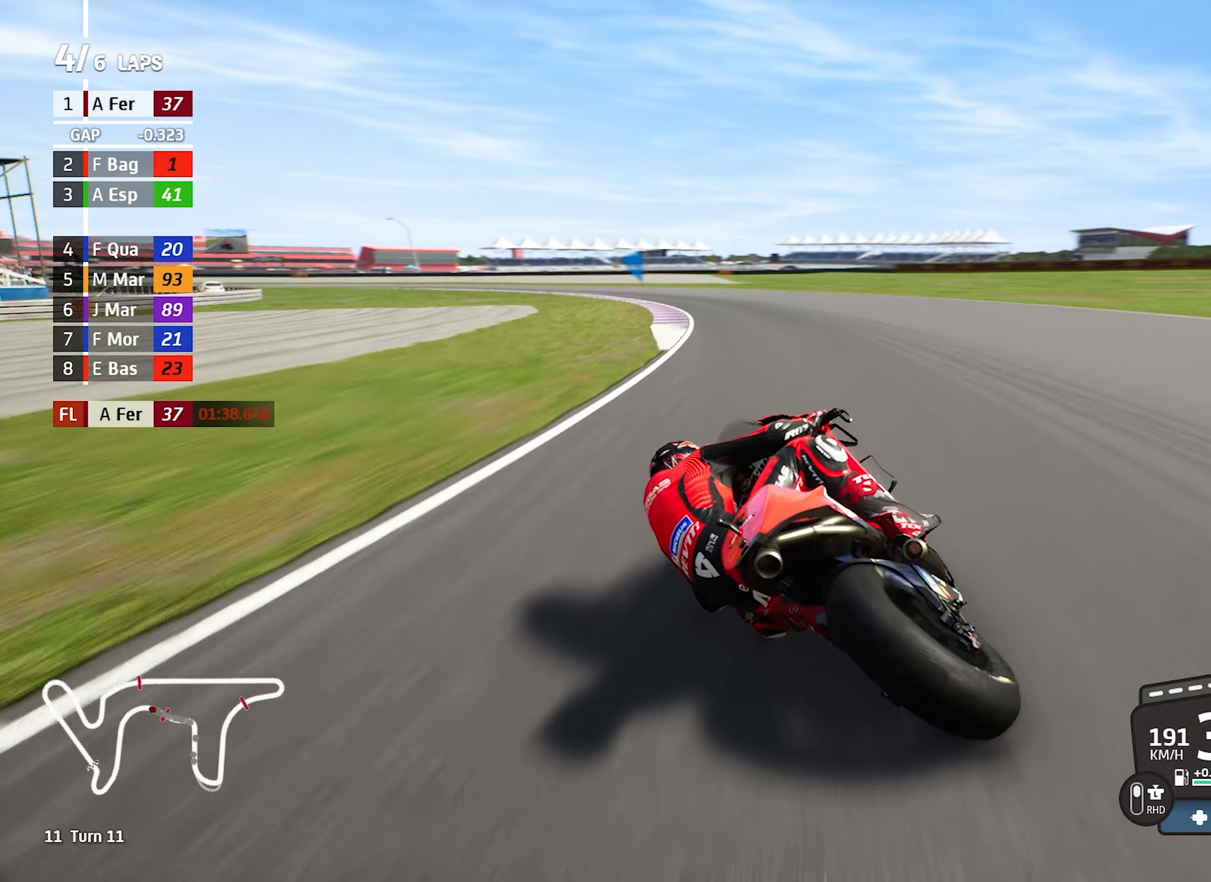
{"buttons": ["L2"], "left_stick": "left", "events": [[100, "L2", "down"]]}
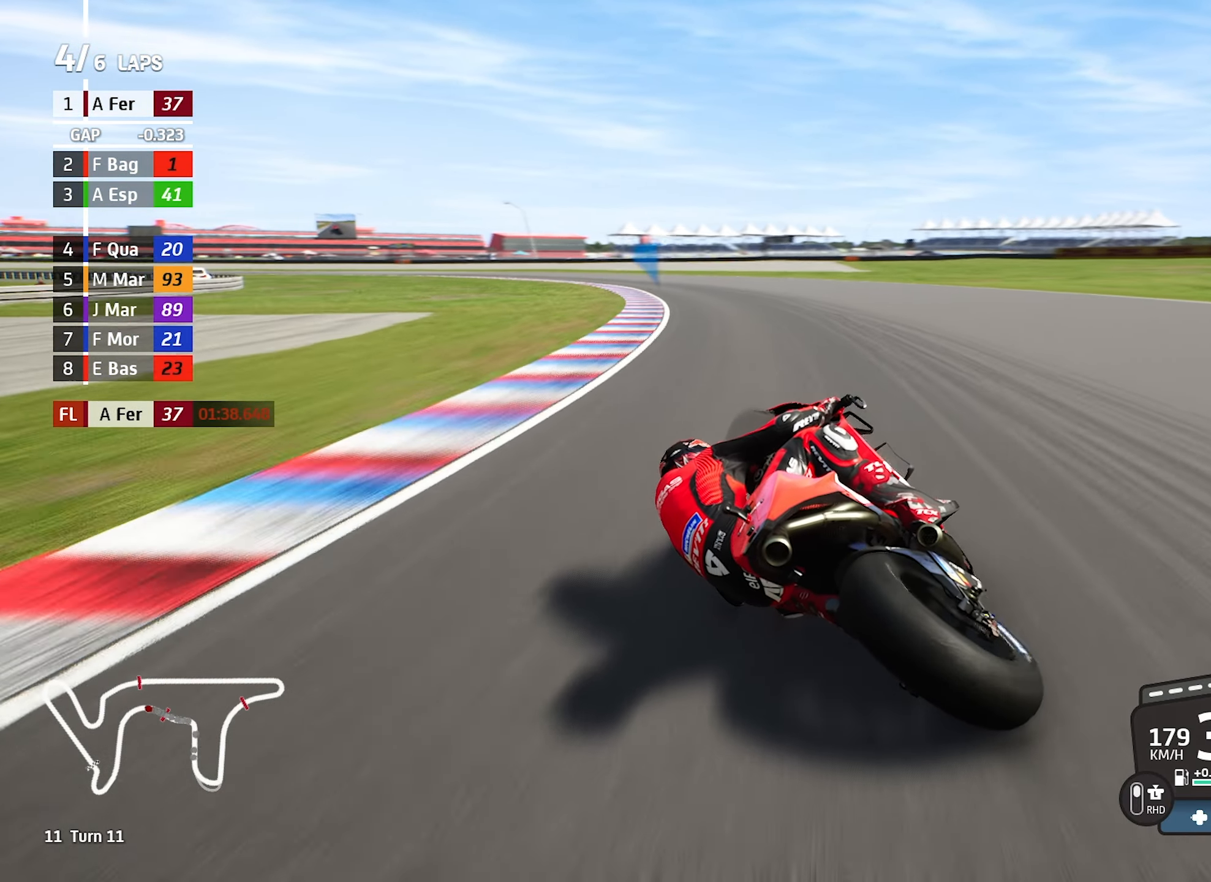
{"buttons": [], "left_stick": "left", "events": [[466, "L2", "up"]]}
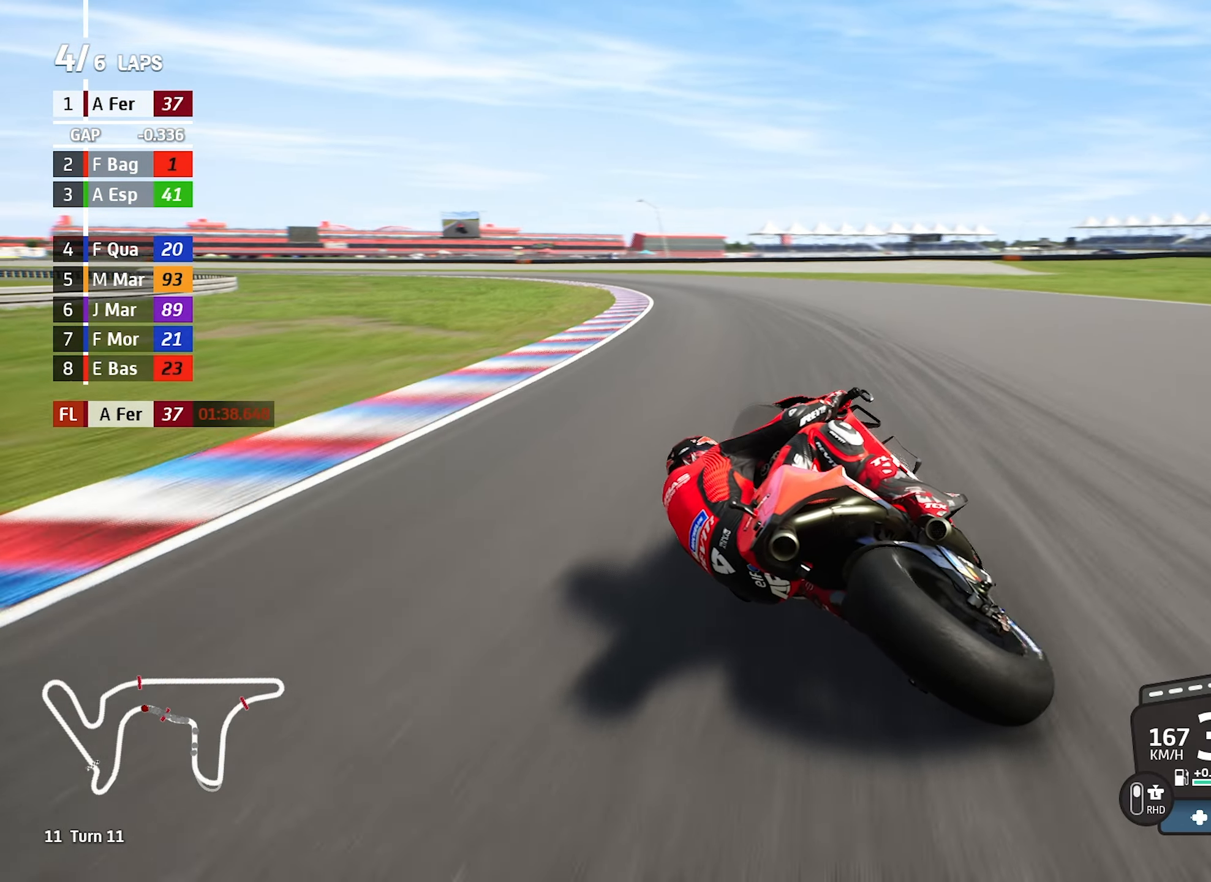
{"buttons": [], "left_stick": "left", "events": []}
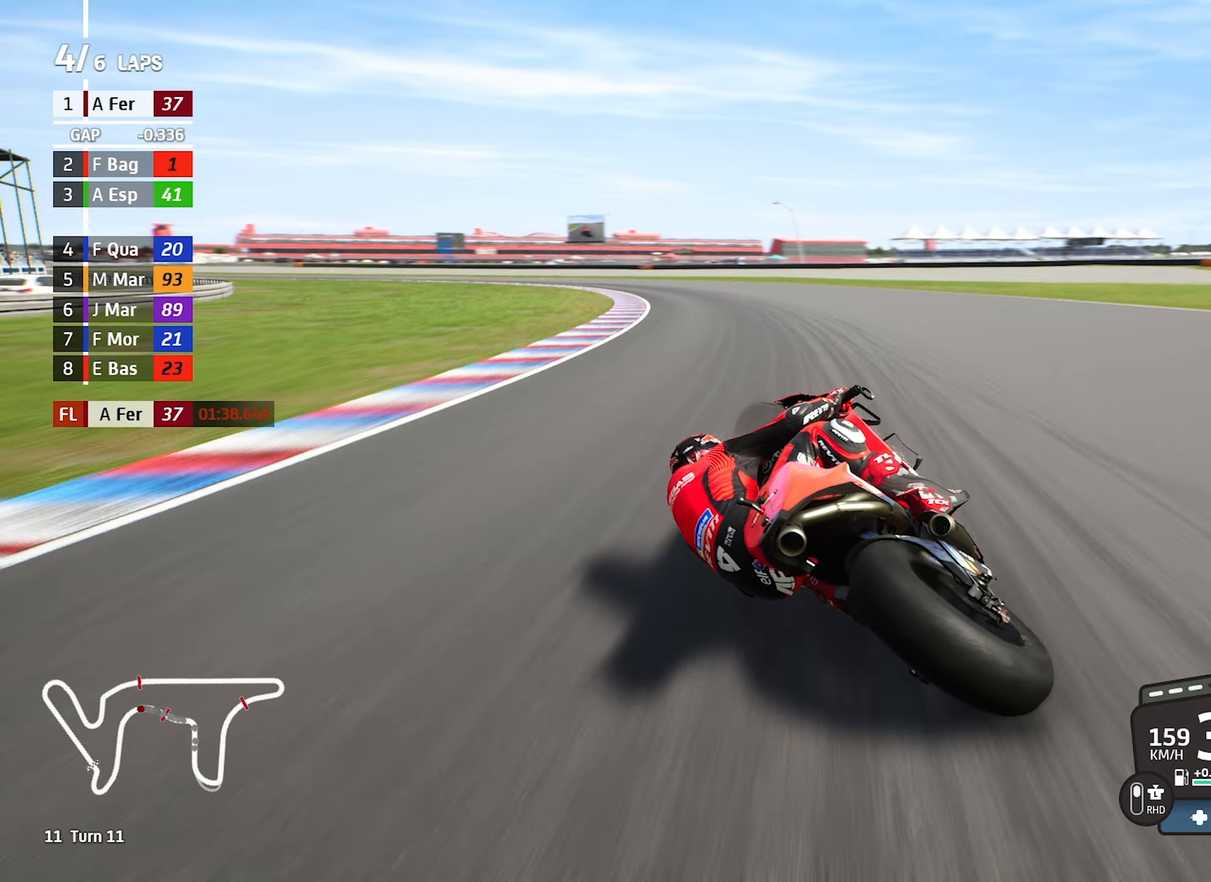
{"buttons": [], "left_stick": "left"}
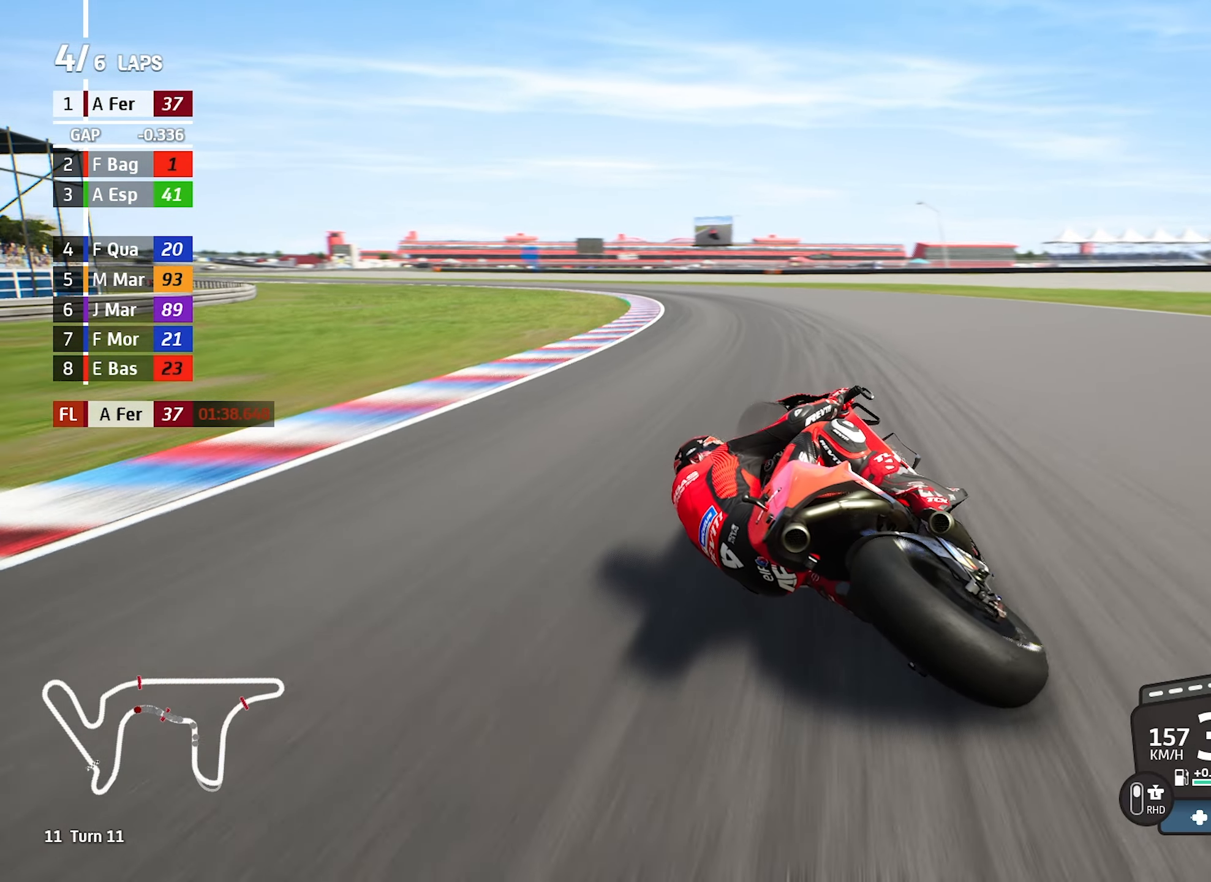
{"buttons": [], "left_stick": "left", "events": []}
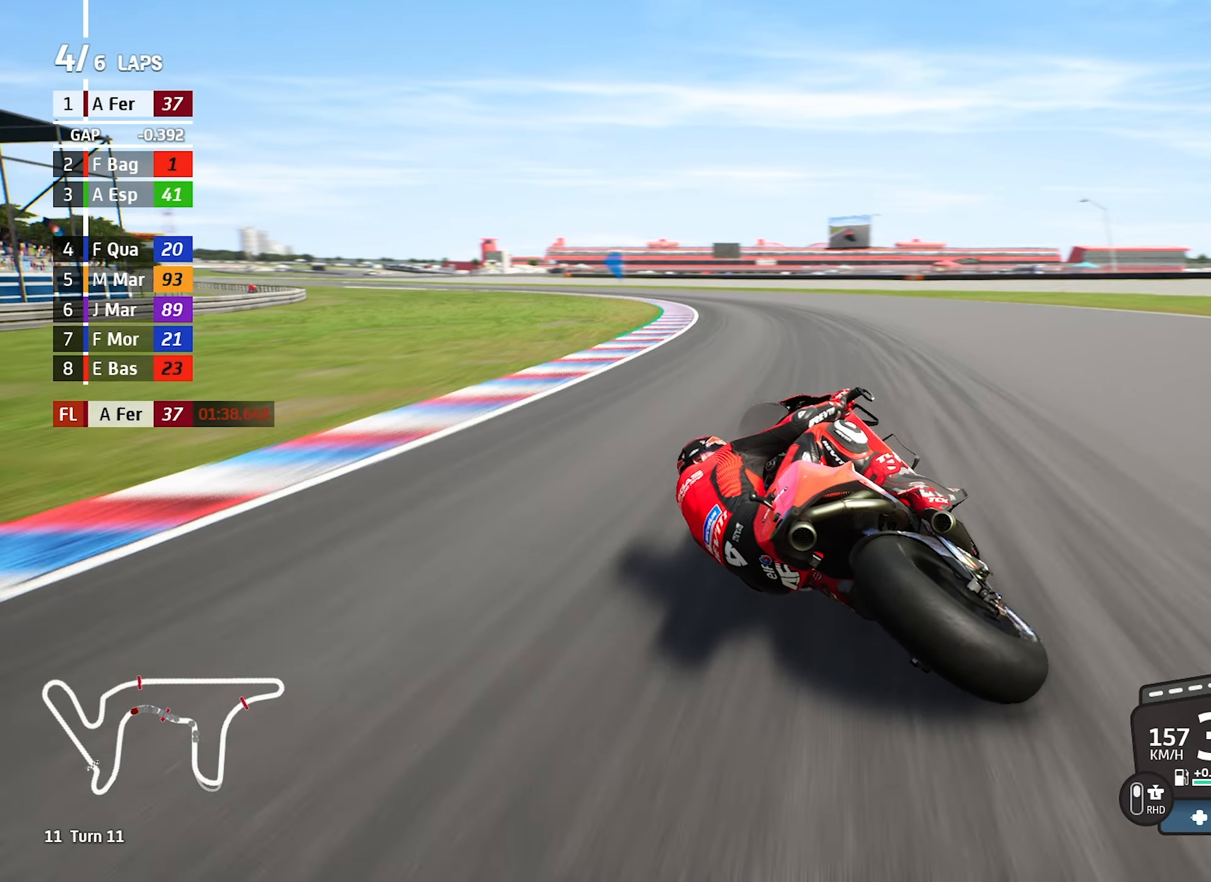
{"buttons": [], "left_stick": "left", "events": []}
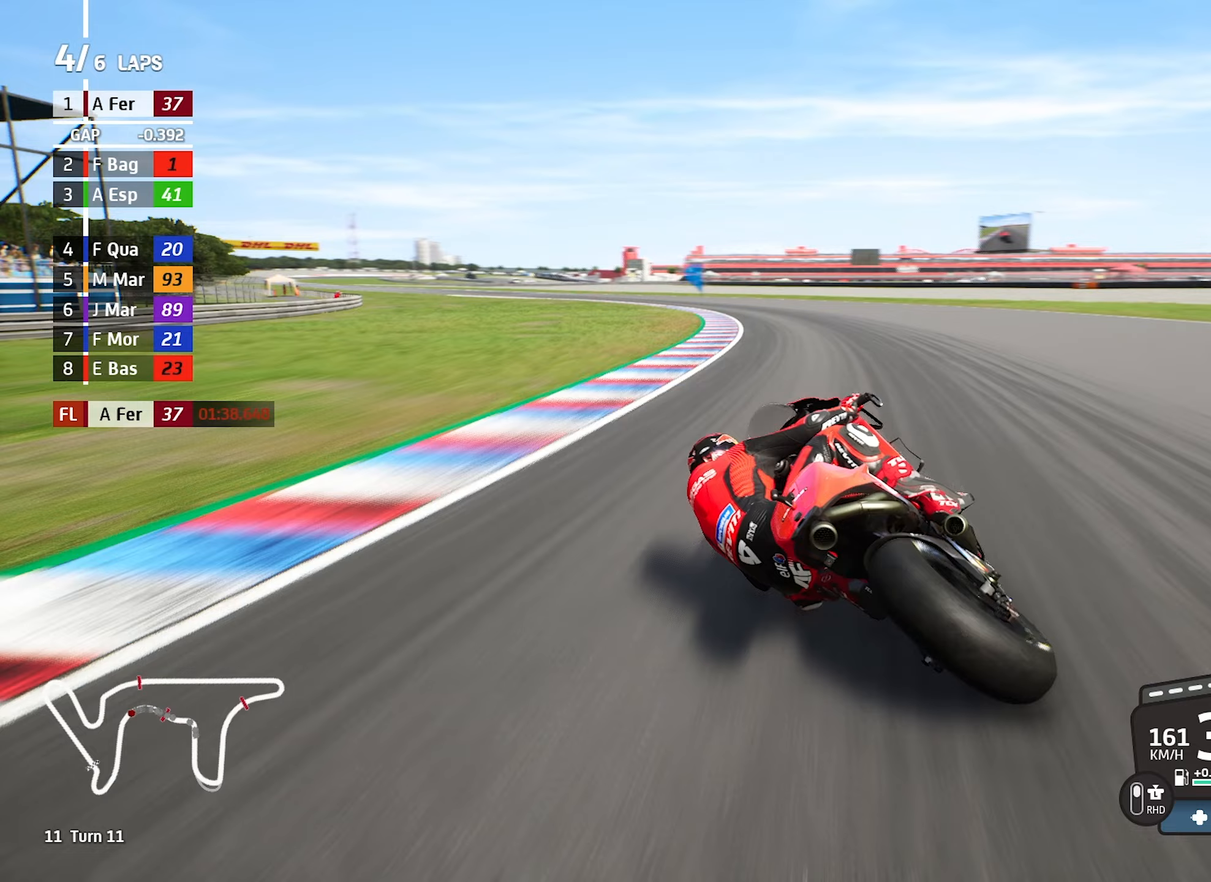
{"buttons": ["L2"], "left_stick": "left", "events": [[17, "L2", "down"], [350, "L2", "up"], [417, "L2", "down"]]}
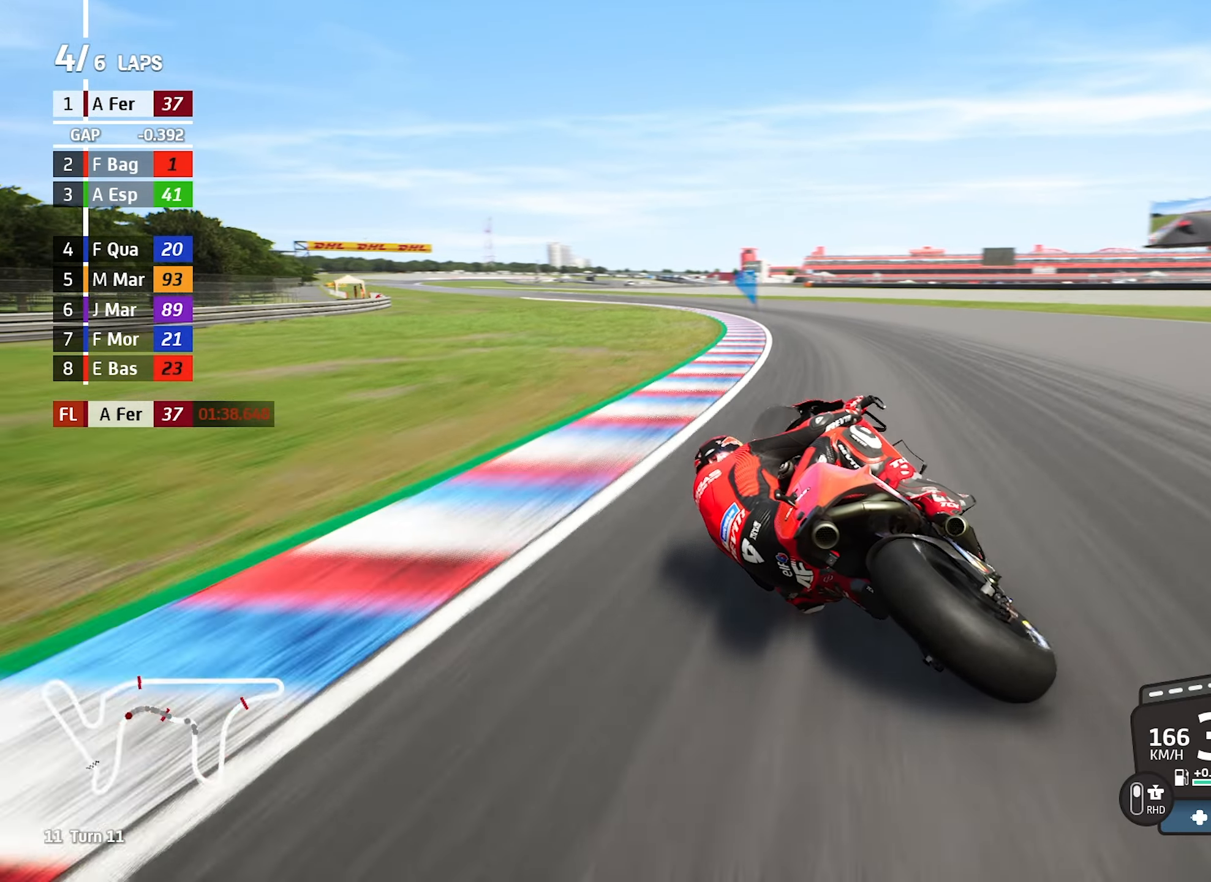
{"buttons": ["L2"], "left_stick": "left", "events": []}
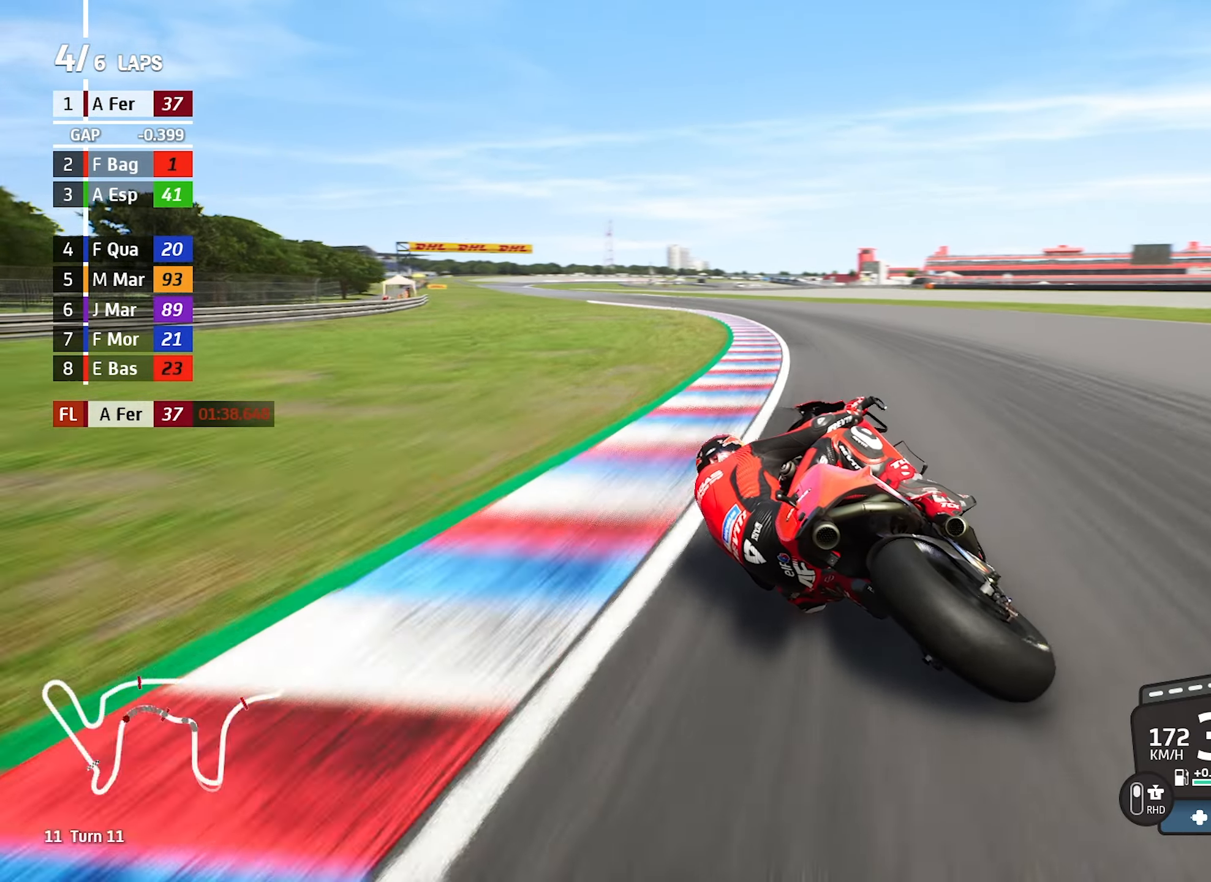
{"buttons": ["L2"], "left_stick": "left", "events": []}
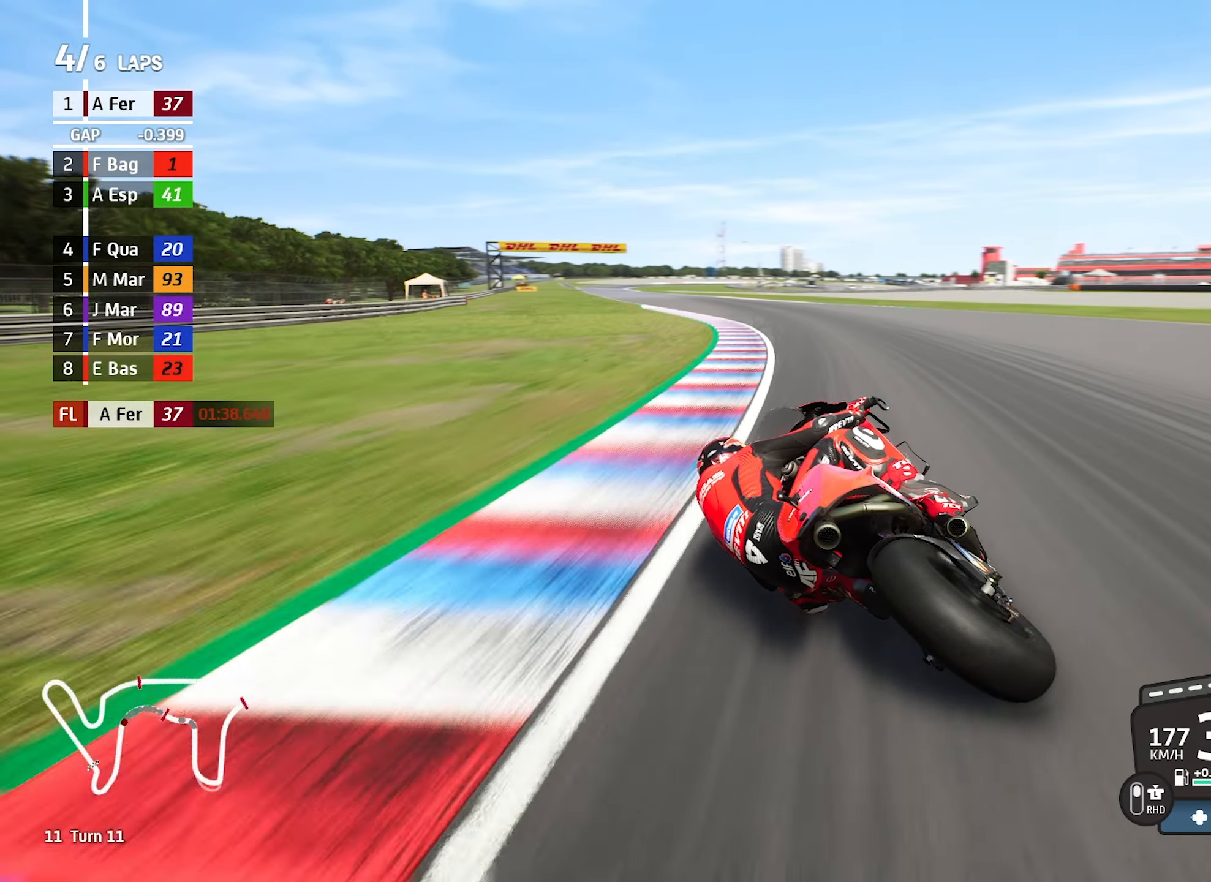
{"buttons": ["L2"], "left_stick": "left", "events": []}